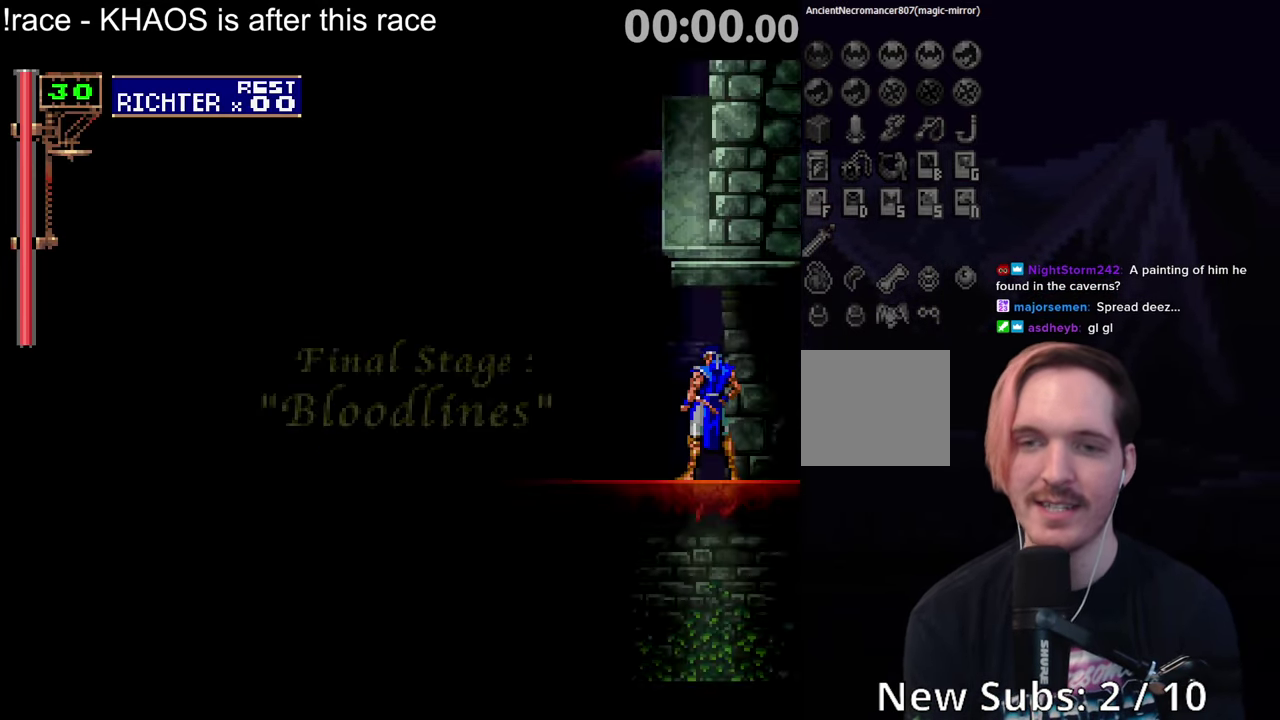
Gameplay with a controller (Xbox layout); each line is a JSON object with the inputs held at the frame after it. "events" lists button and stick changes between this image and that frame as [ms after this image, input, new state], when the widget could be followed in between. Not read: L3 R3 START right_stick.
{"buttons": [], "left_stick": "center", "events": [[67, "A", "down"], [150, "A", "up"], [233, "A", "down"], [283, "A", "up"], [366, "A", "down"], [450, "A", "up"]]}
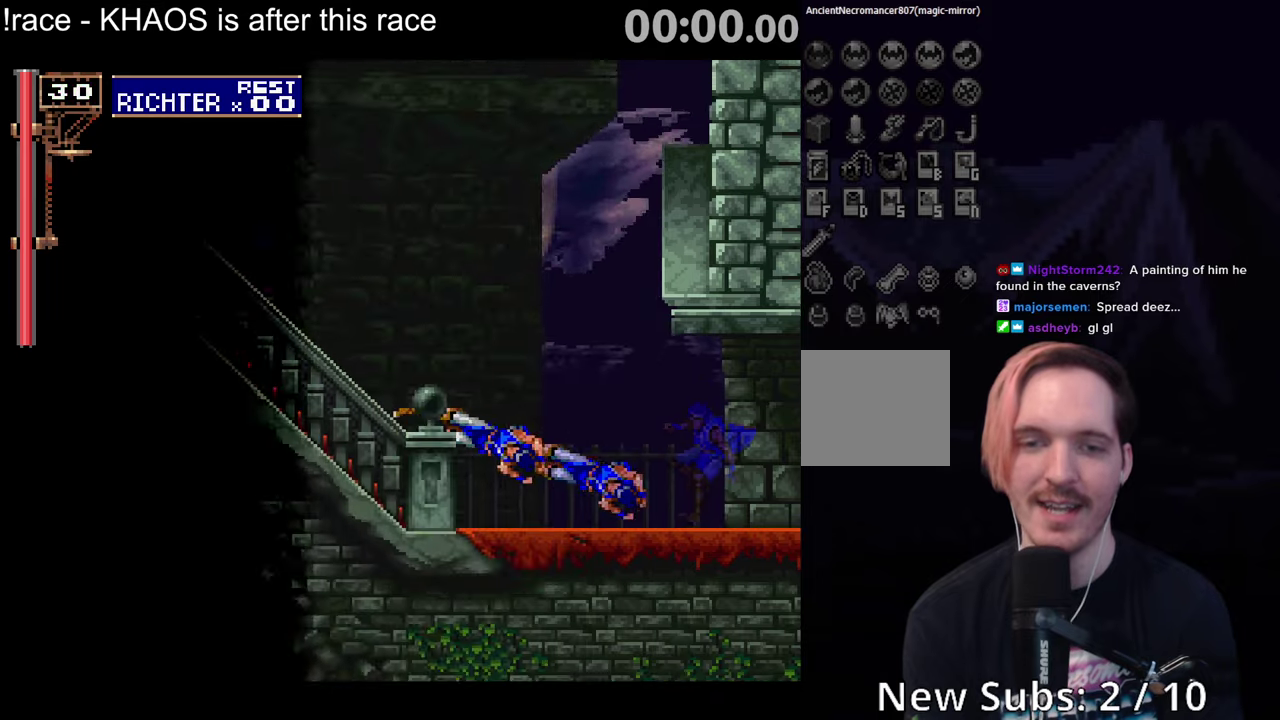
{"buttons": ["A"], "left_stick": "center", "events": [[33, "A", "down"], [100, "A", "up"], [283, "A", "down"]]}
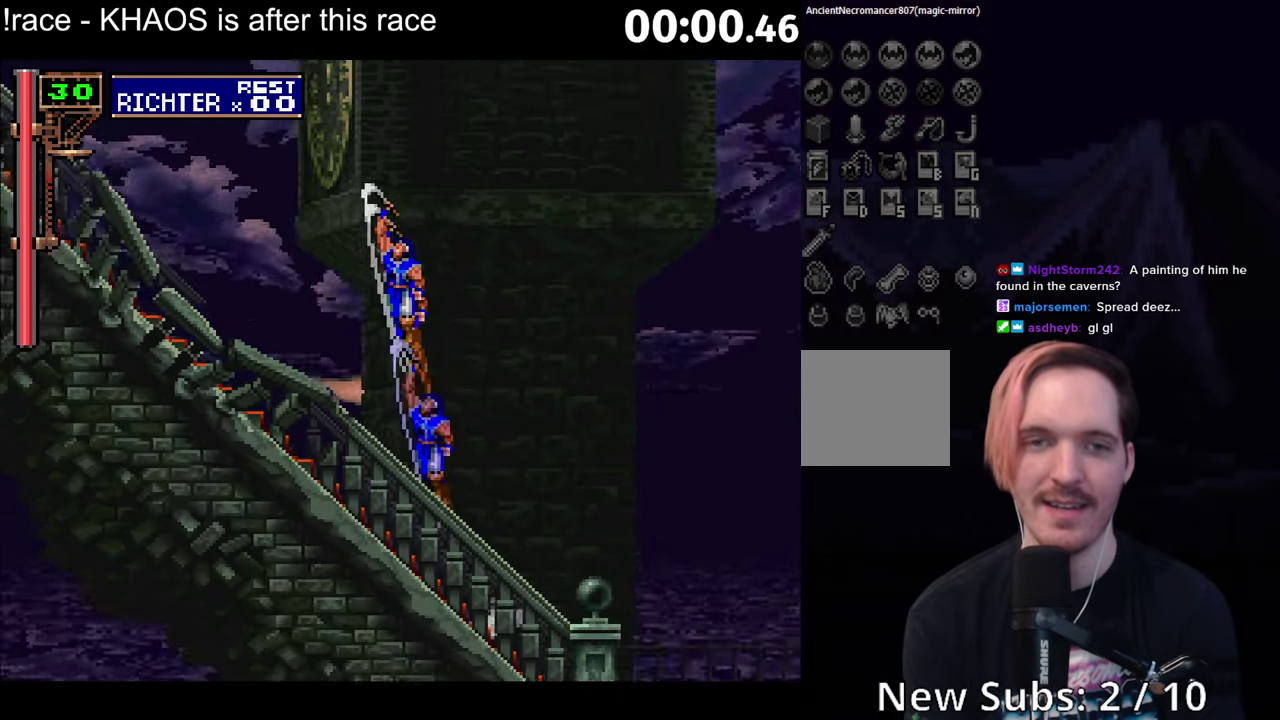
{"buttons": ["A"], "left_stick": "center", "events": []}
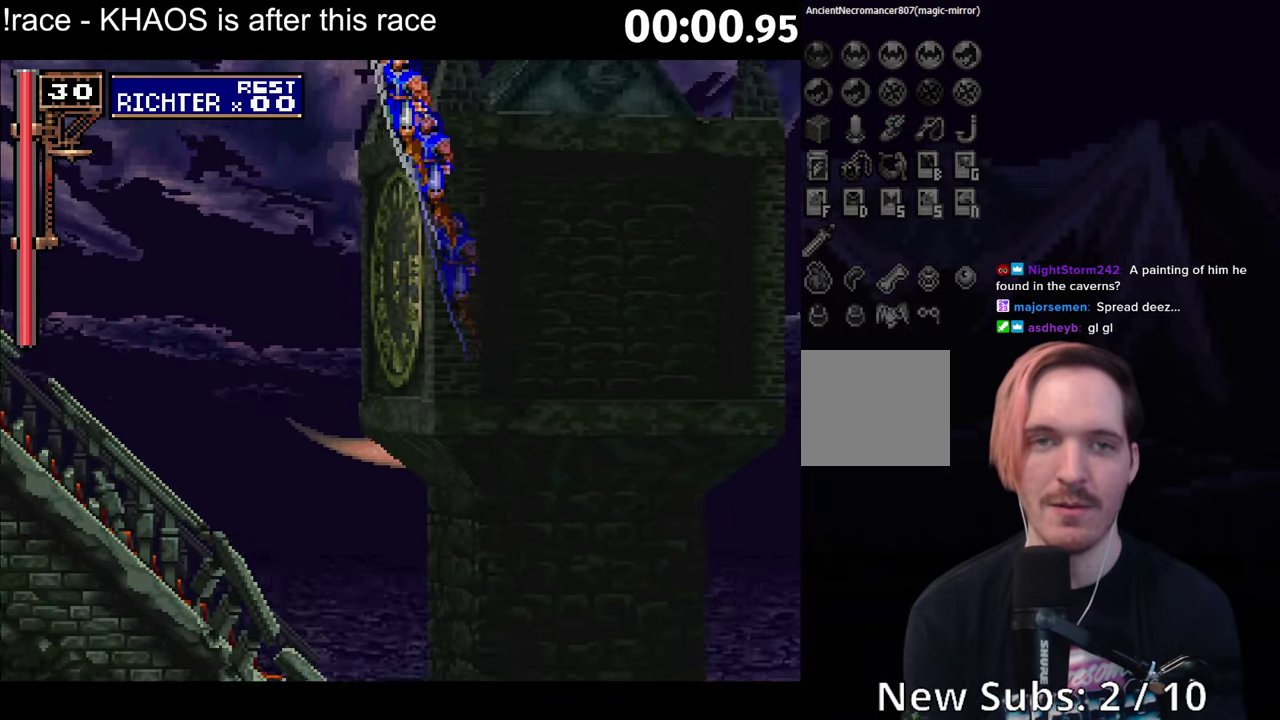
{"buttons": [], "left_stick": "center", "events": [[450, "A", "up"]]}
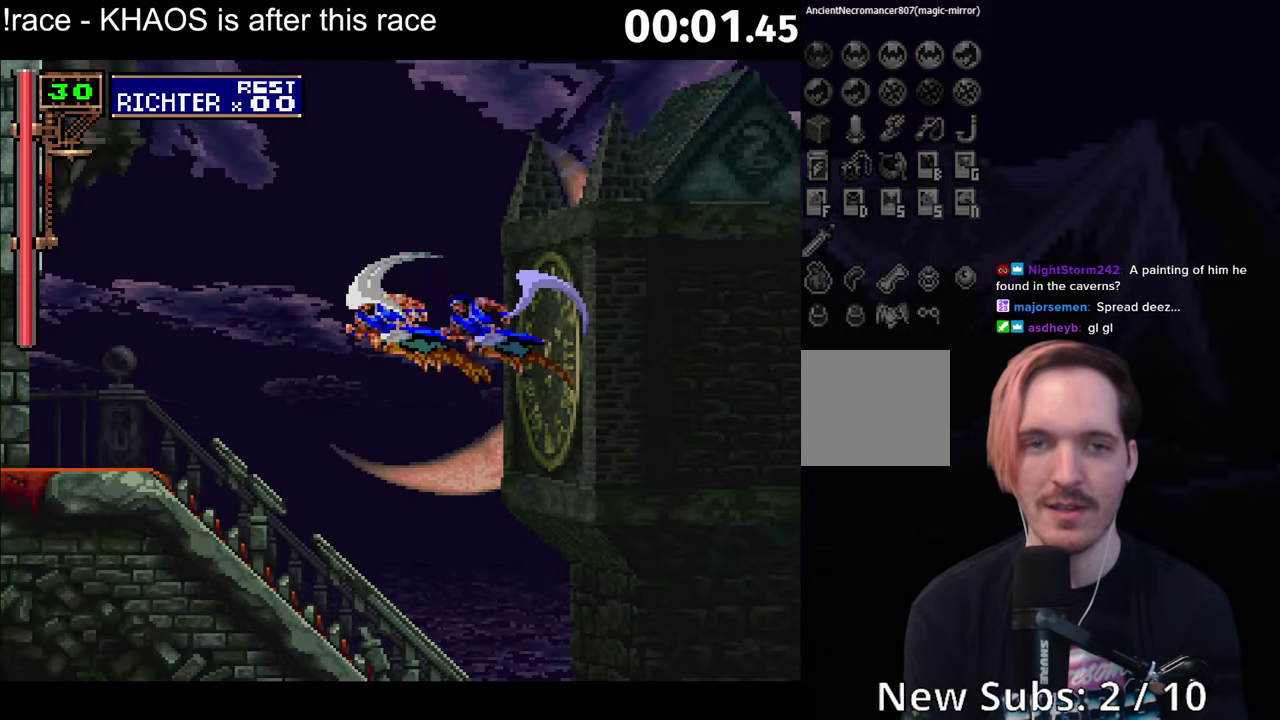
{"buttons": ["X"], "left_stick": "center"}
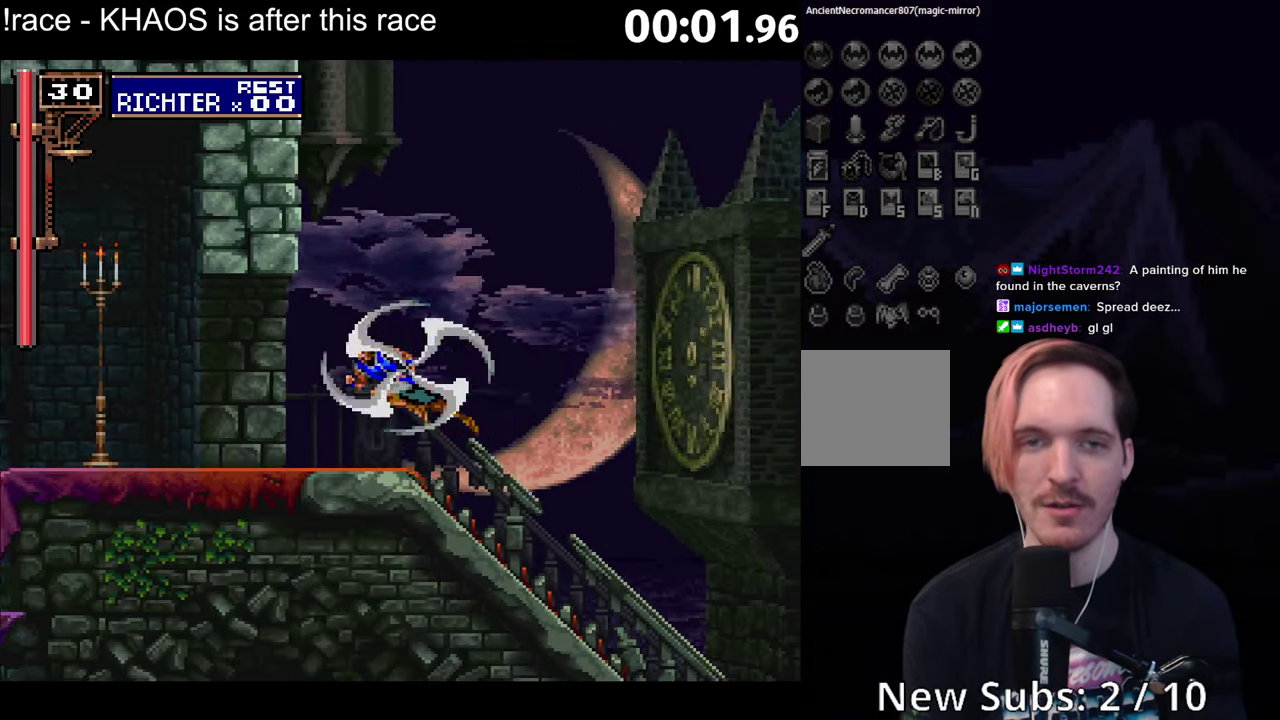
{"buttons": [], "left_stick": "center"}
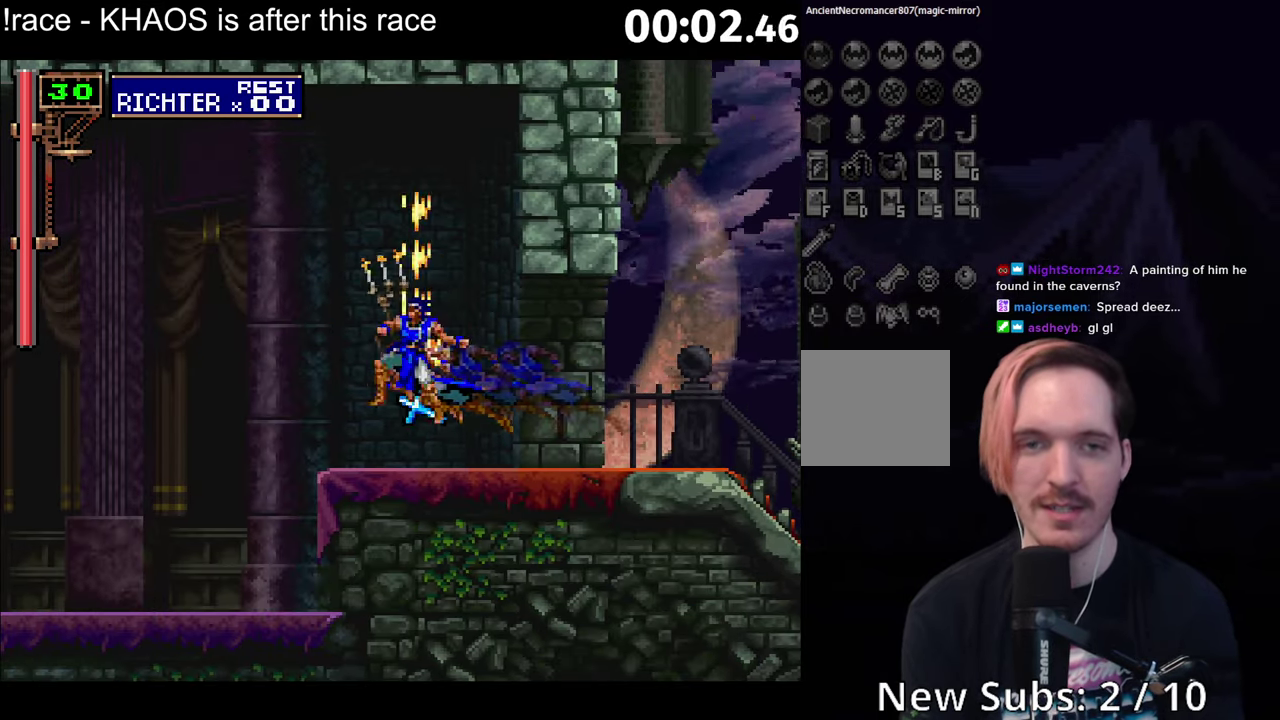
{"buttons": [], "left_stick": "center", "events": []}
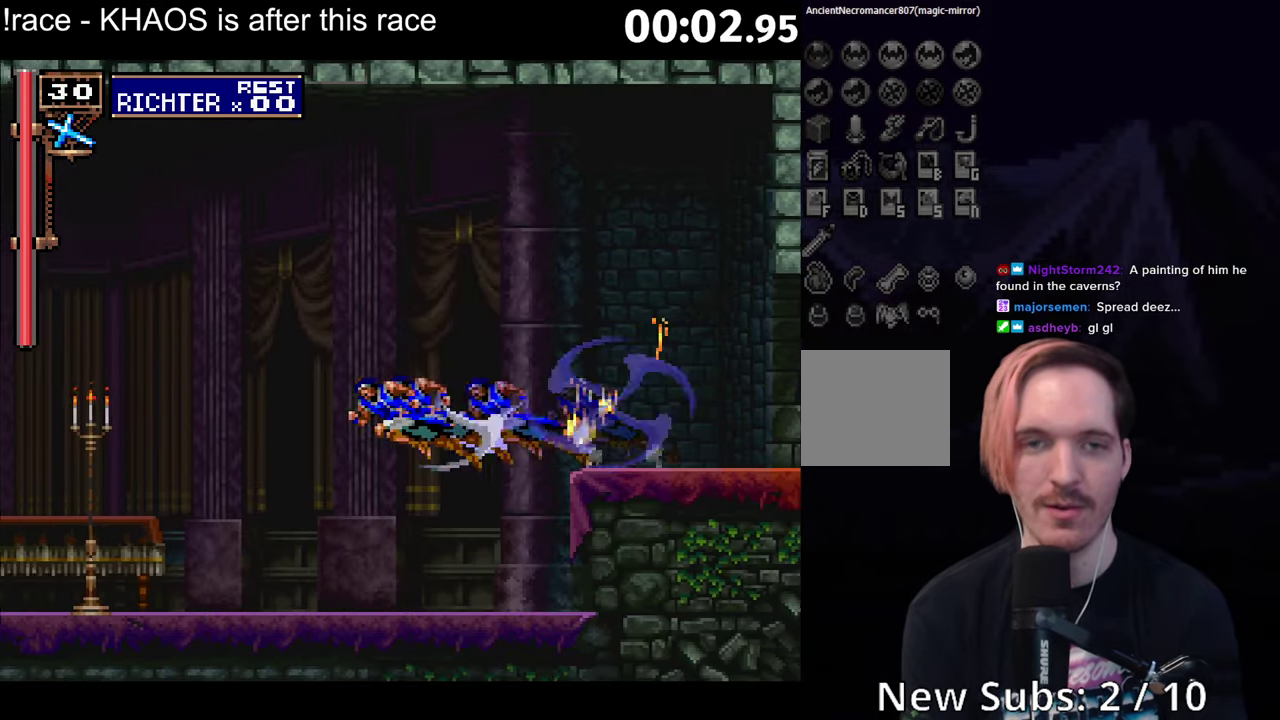
{"buttons": ["A"], "left_stick": "center", "events": [[283, "A", "down"]]}
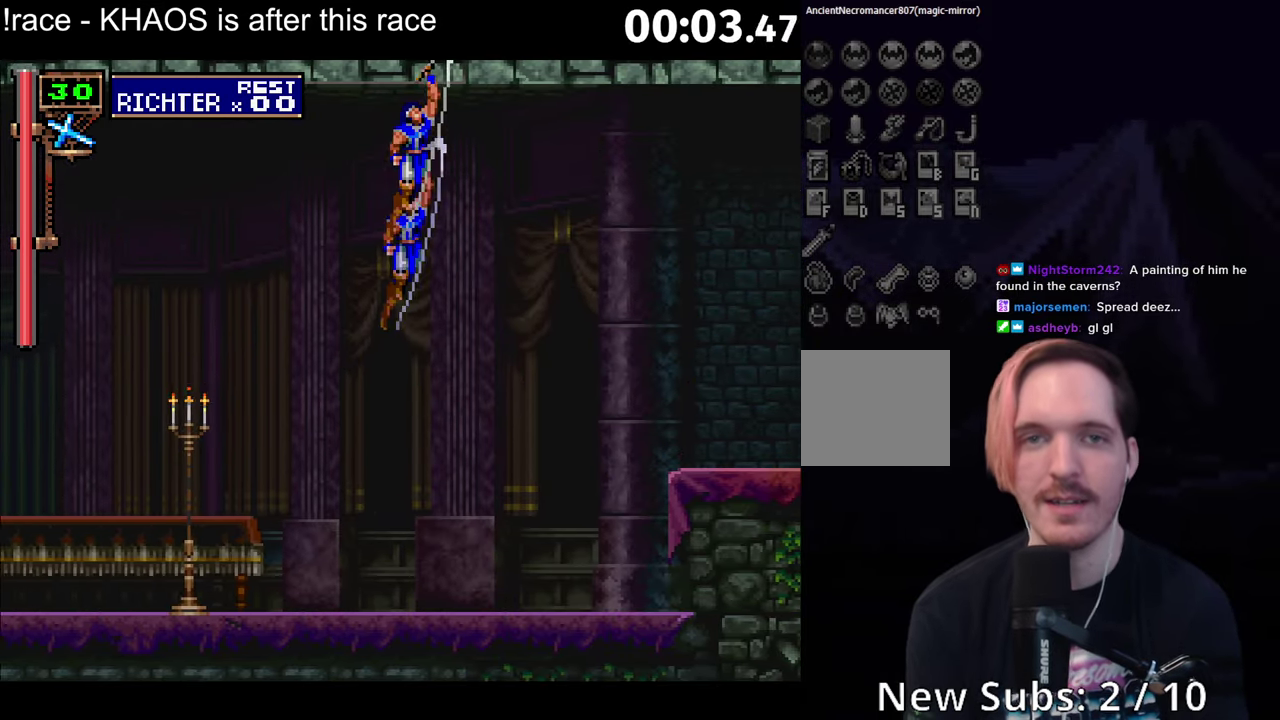
{"buttons": [], "left_stick": "center", "events": [[50, "A", "up"]]}
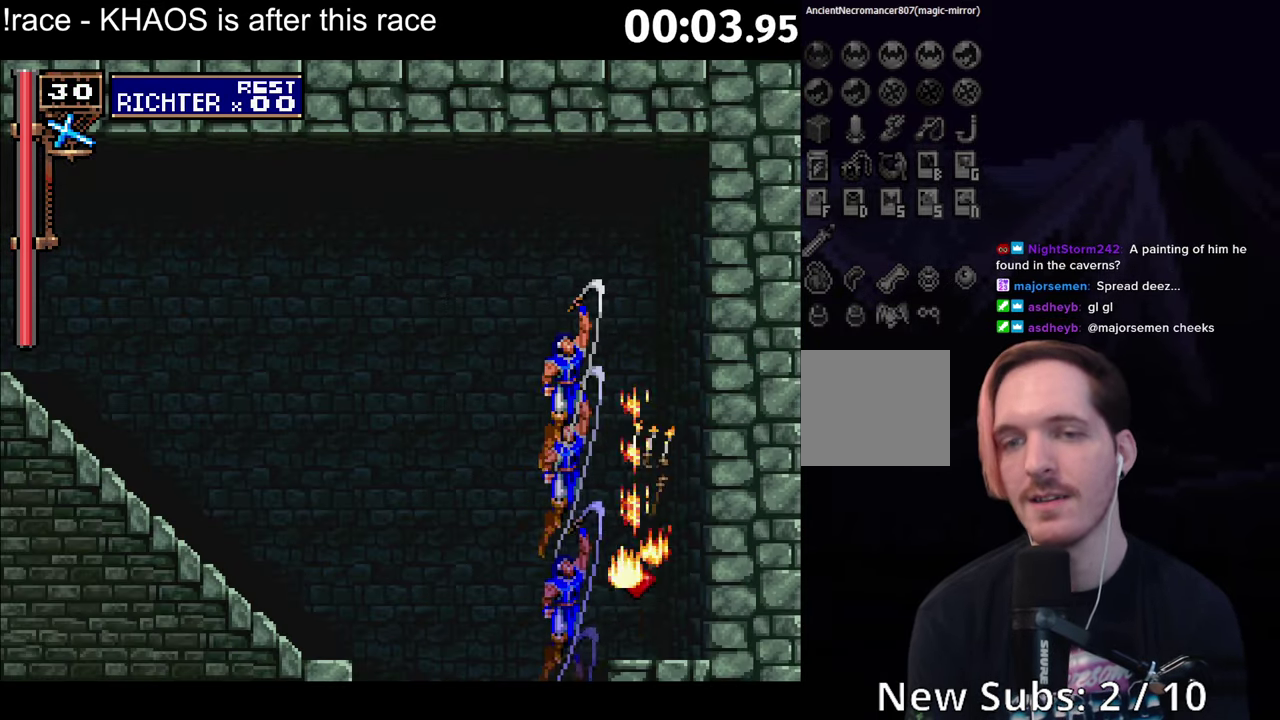
{"buttons": [], "left_stick": "center", "events": []}
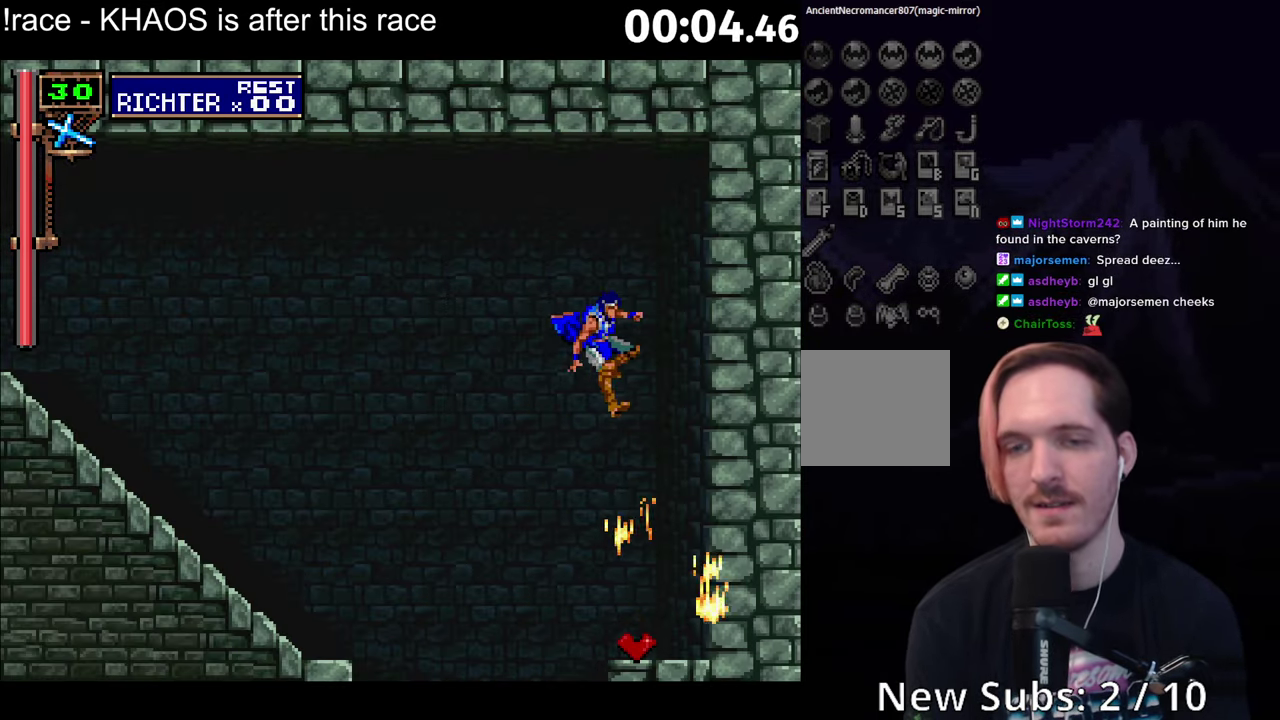
{"buttons": [], "left_stick": "center", "events": [[300, "A", "down"], [367, "A", "up"]]}
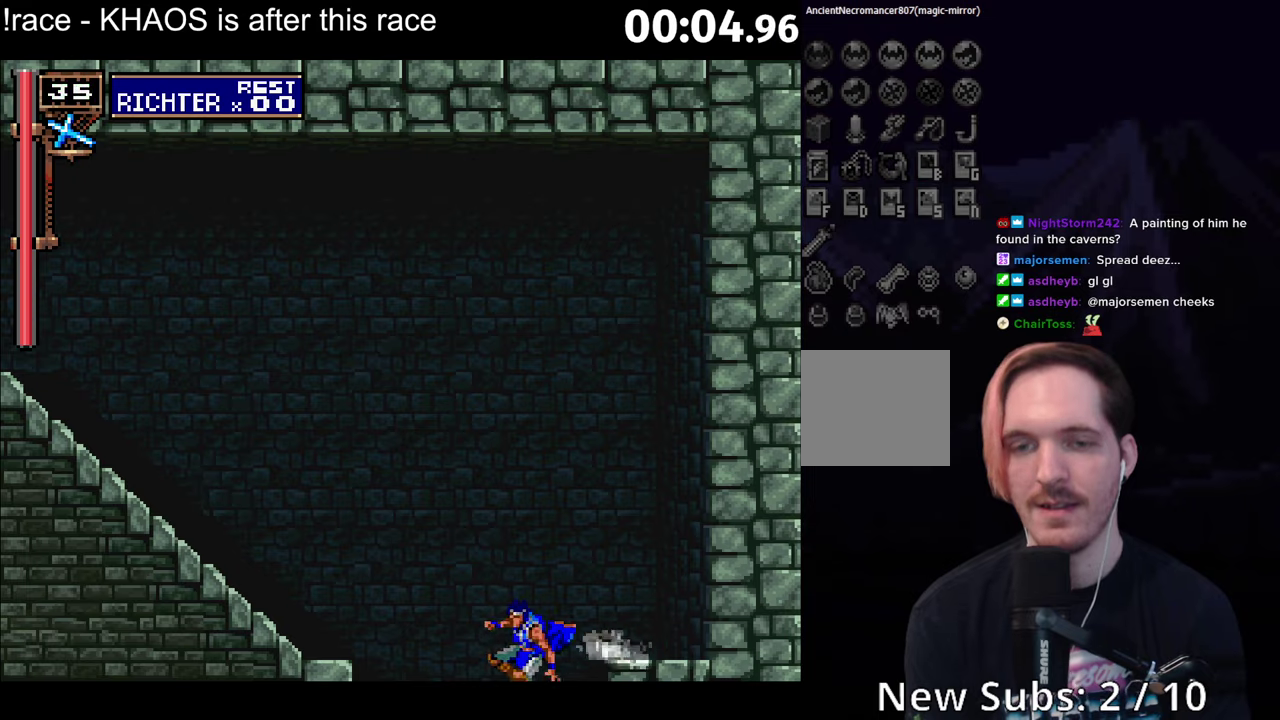
{"buttons": [], "left_stick": "center", "events": []}
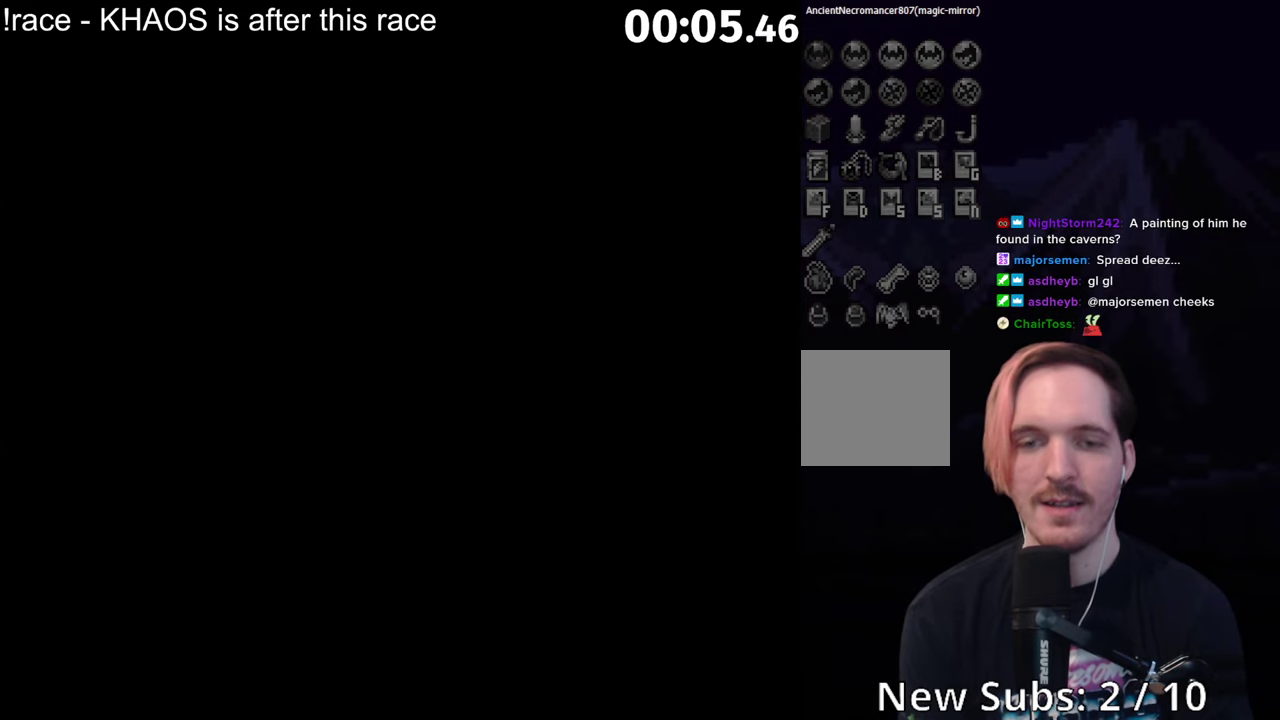
{"buttons": [], "left_stick": "center", "events": []}
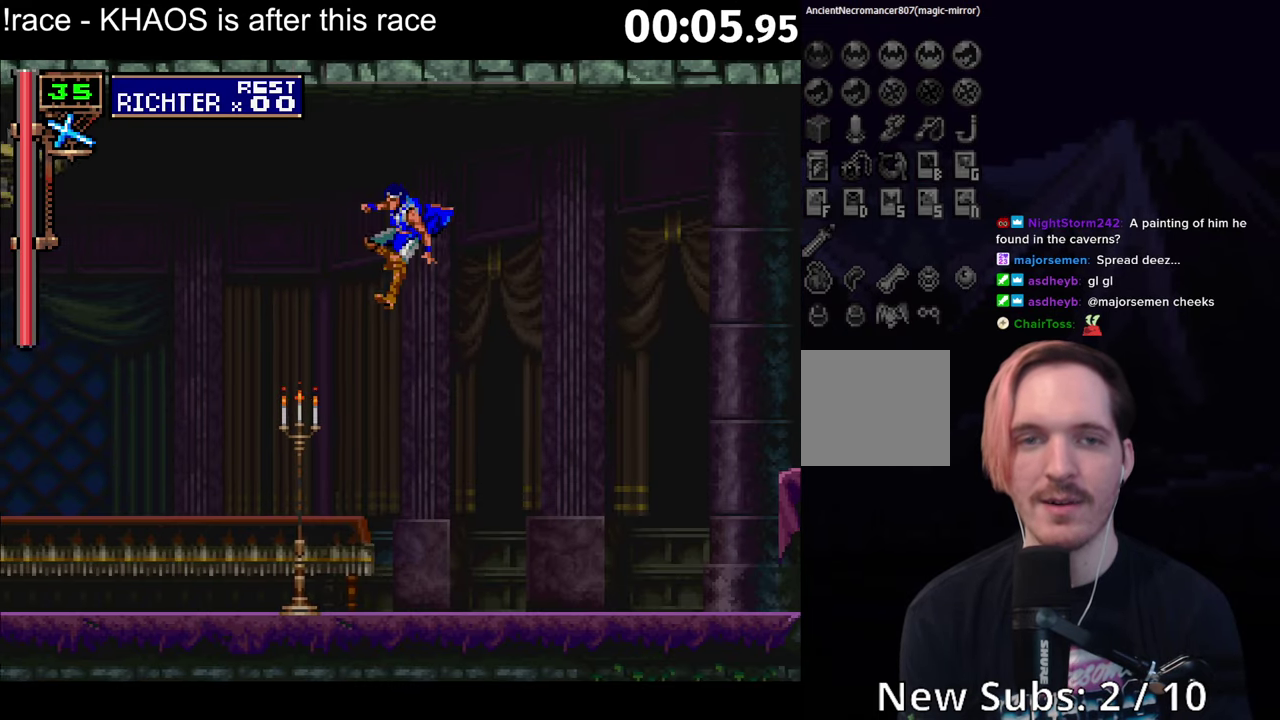
{"buttons": [], "left_stick": "center", "events": []}
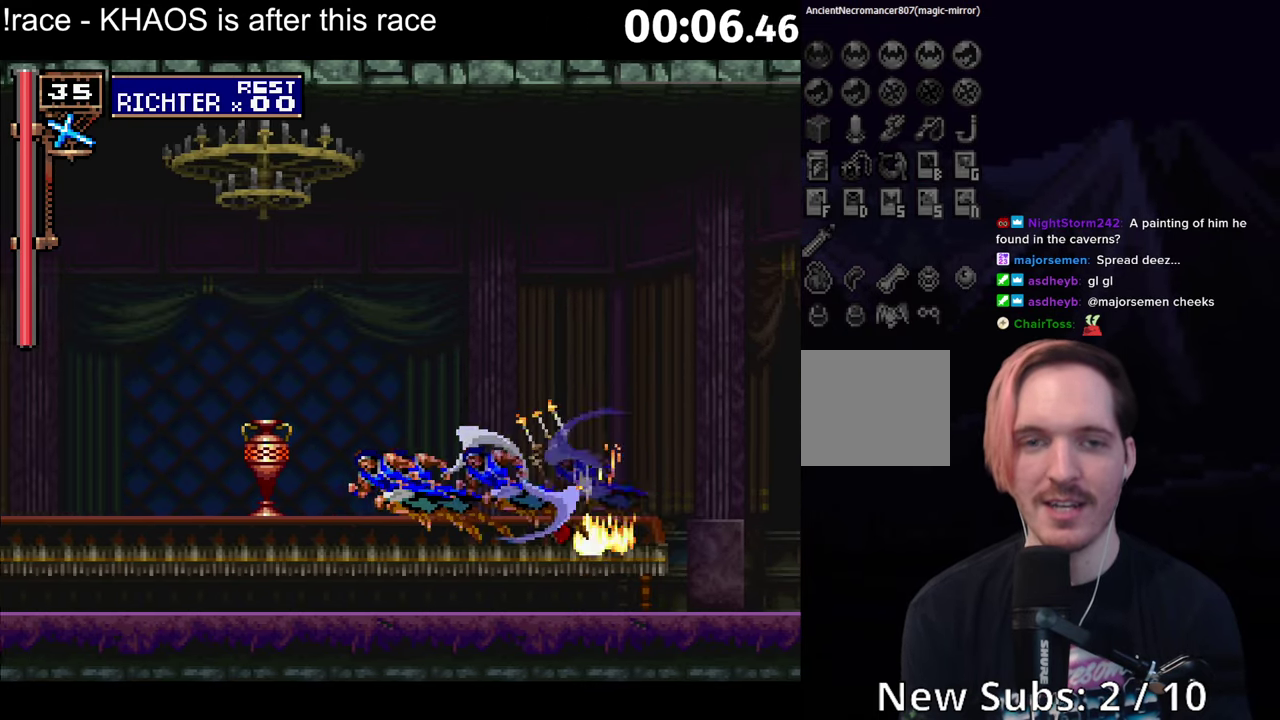
{"buttons": ["A"], "left_stick": "center", "events": [[433, "A", "down"]]}
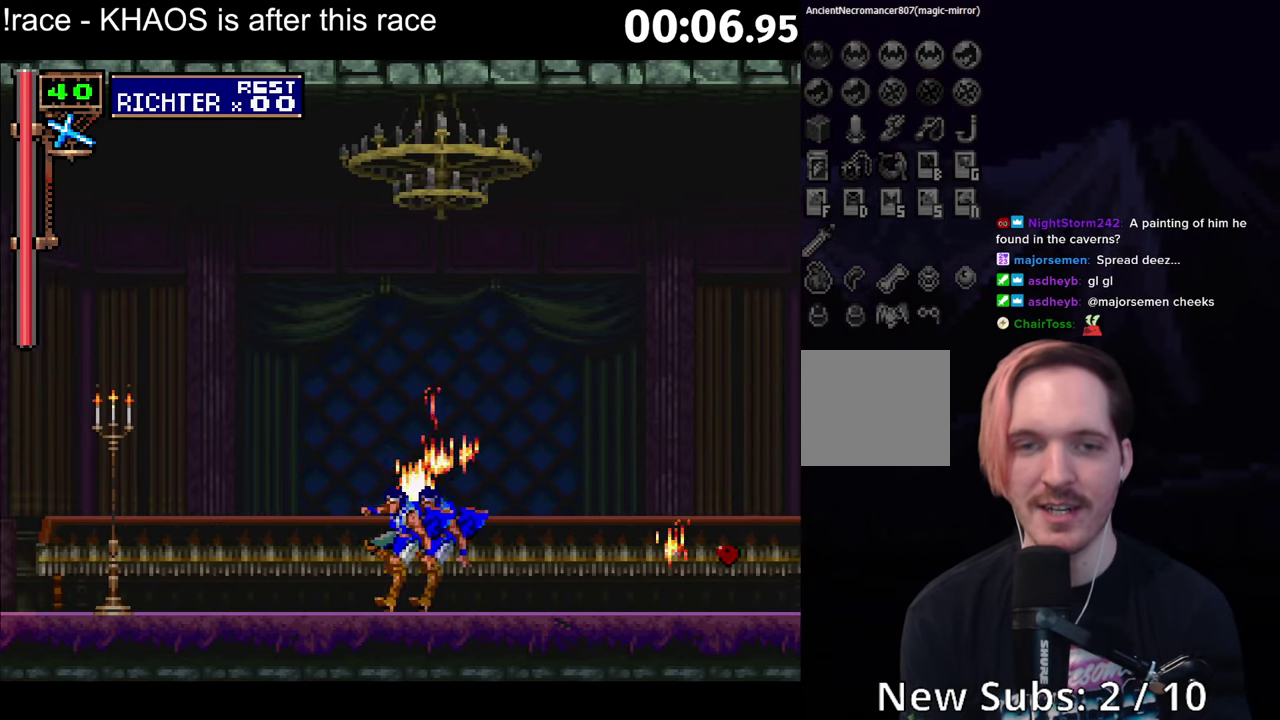
{"buttons": ["A"], "left_stick": "center", "events": [[33, "A", "up"], [217, "A", "down"], [300, "A", "up"], [500, "A", "down"]]}
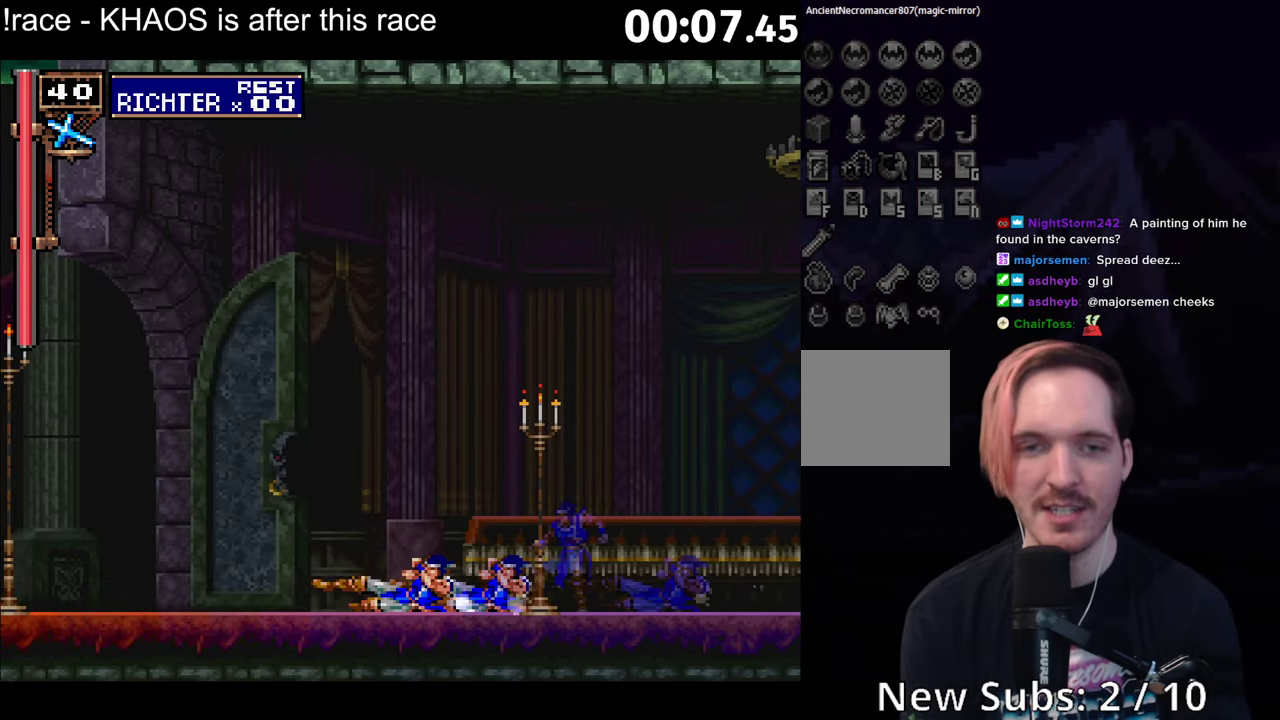
{"buttons": [], "left_stick": "center", "events": [[50, "A", "up"], [100, "A", "down"], [233, "A", "up"]]}
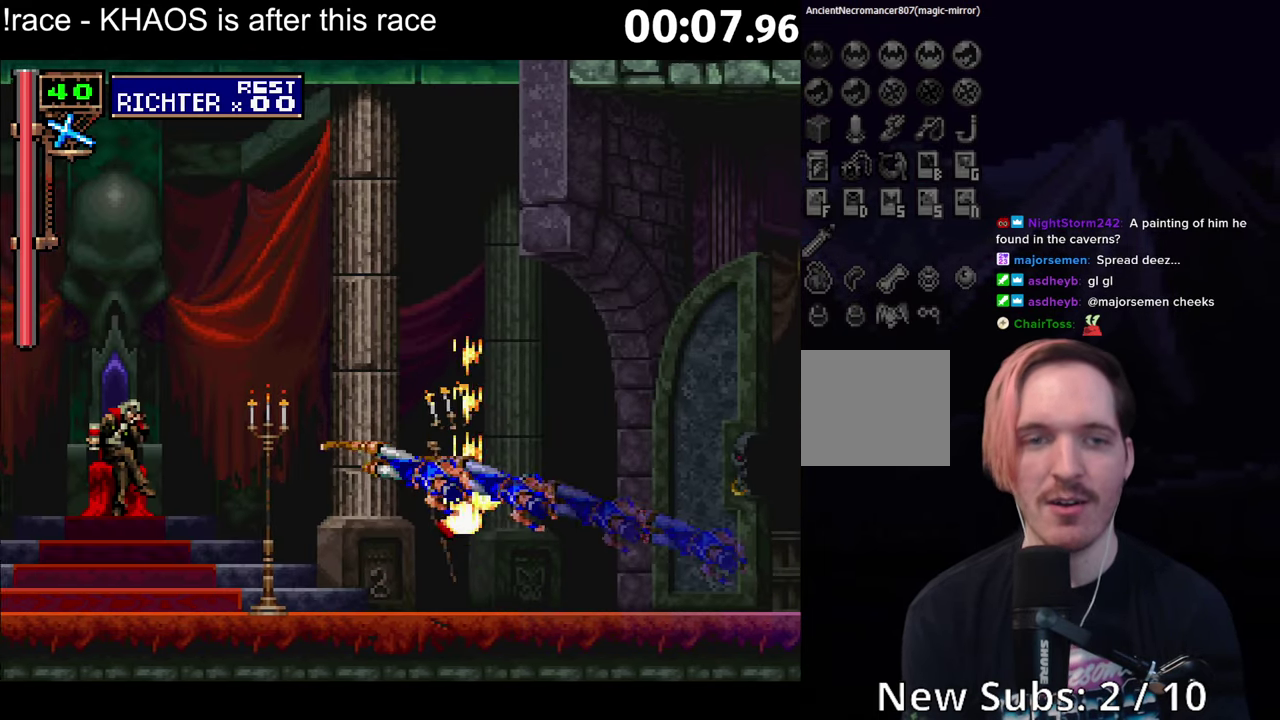
{"buttons": ["SELECT"], "left_stick": "center", "events": [[450, "SELECT", "down"]]}
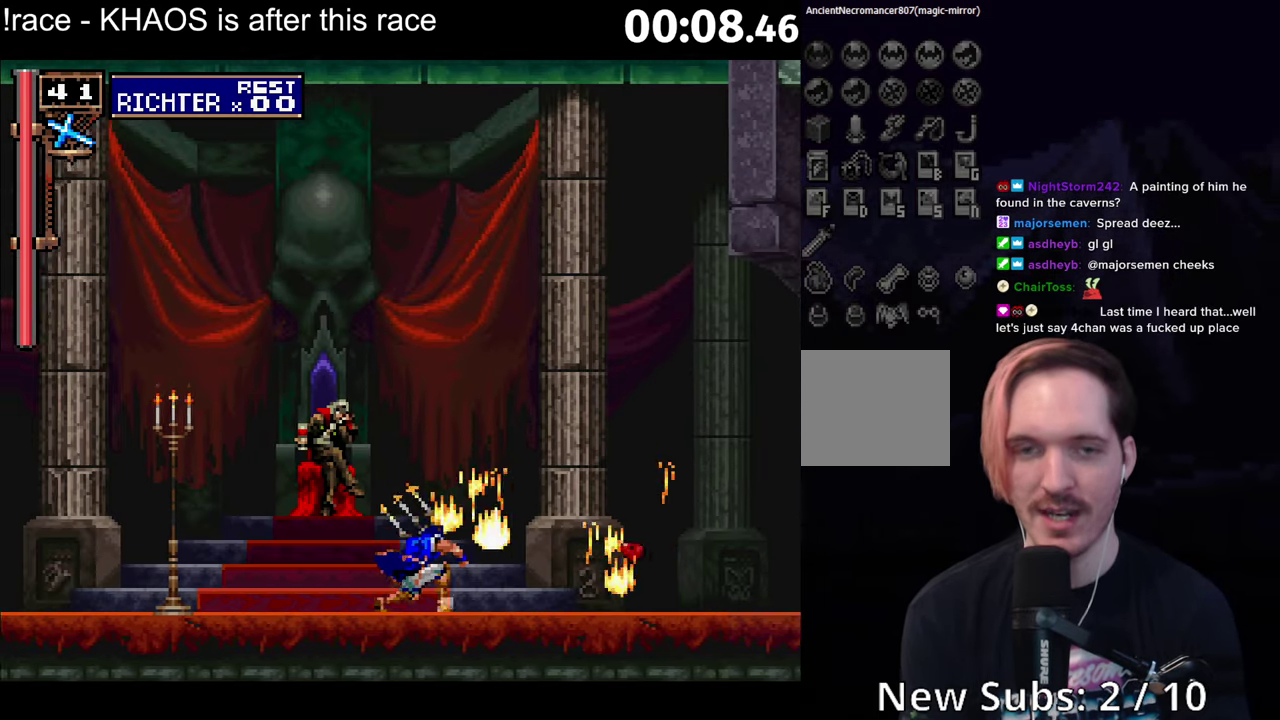
{"buttons": [], "left_stick": "center", "events": [[33, "SELECT", "up"], [83, "SELECT", "down"], [150, "SELECT", "up"], [200, "SELECT", "down"], [250, "SELECT", "up"], [300, "SELECT", "down"], [467, "SELECT", "up"]]}